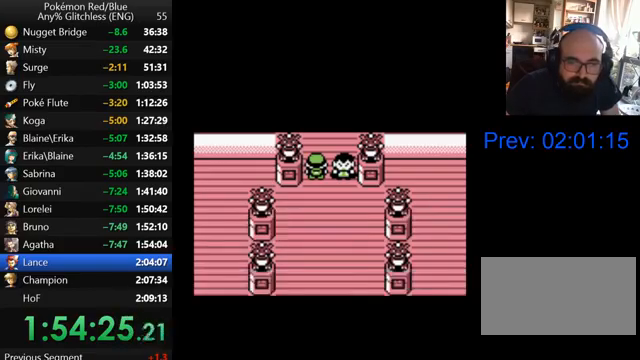
Gameplay with a controller (Nintendo layout); each line is a JSON object with the inputs held at the frame after it. "events" lists button and stick changes between this image and that frame as [ms after this image, input, new state], when the widget could be followed in between. Not read: L3 R3.
{"buttons": [], "events": [[67, "B", "down"], [133, "B", "up"], [200, "B", "down"], [300, "B", "up"], [400, "B", "down"], [500, "B", "up"]]}
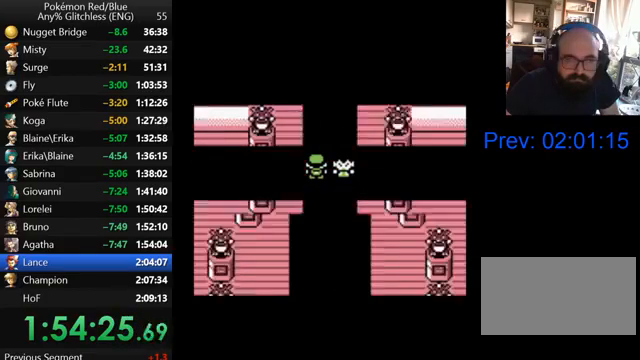
{"buttons": [], "events": [[67, "B", "down"], [233, "B", "up"], [333, "B", "down"], [500, "B", "up"]]}
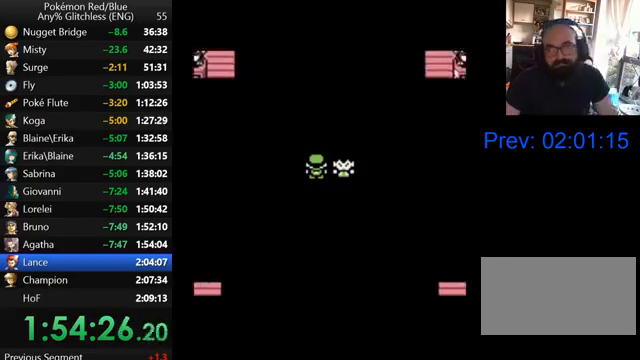
{"buttons": ["B"], "events": [[67, "B", "down"], [200, "B", "up"], [300, "B", "down"], [400, "B", "up"], [500, "B", "down"]]}
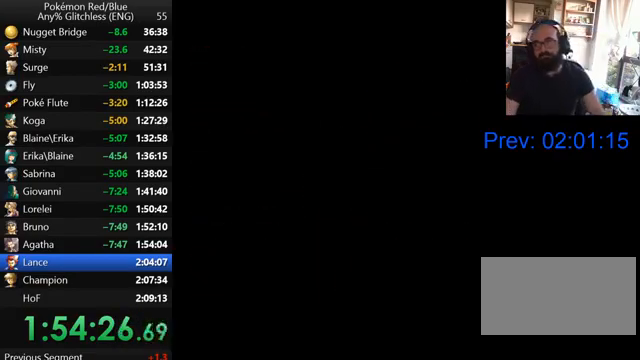
{"buttons": [], "events": [[100, "B", "up"], [200, "B", "down"], [267, "B", "up"], [367, "B", "down"], [500, "B", "up"]]}
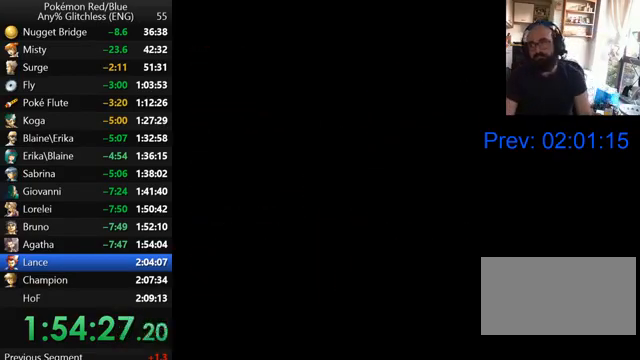
{"buttons": [], "events": [[100, "B", "down"], [233, "B", "up"], [333, "B", "down"], [467, "B", "up"]]}
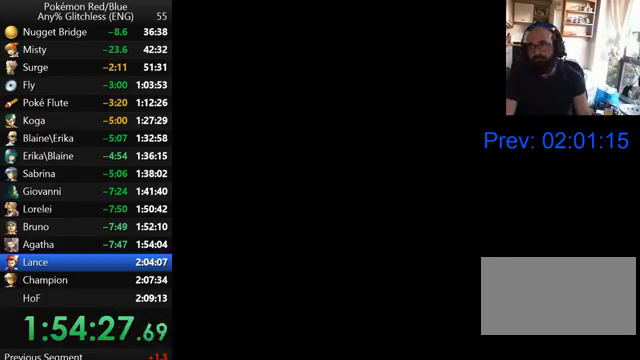
{"buttons": ["B"], "events": [[67, "B", "down"], [167, "B", "up"], [267, "B", "down"], [367, "B", "up"], [467, "B", "down"]]}
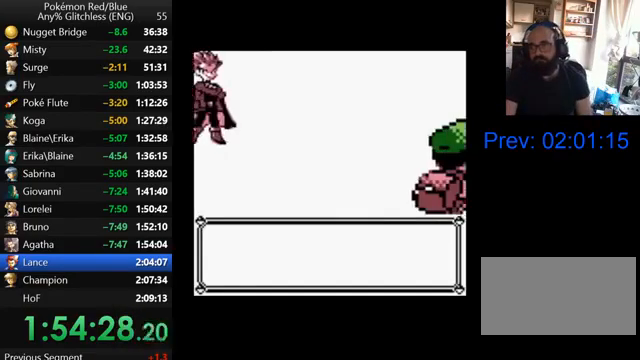
{"buttons": ["B"], "events": [[67, "B", "up"], [133, "B", "down"], [233, "B", "up"], [333, "B", "down"], [400, "B", "up"], [500, "B", "down"]]}
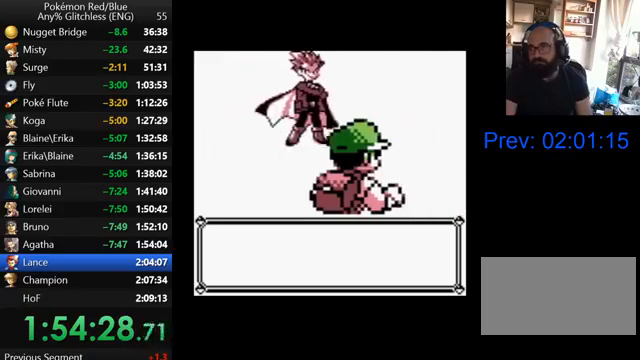
{"buttons": [], "events": [[100, "B", "up"], [200, "B", "down"], [267, "B", "up"], [367, "B", "down"], [467, "B", "up"]]}
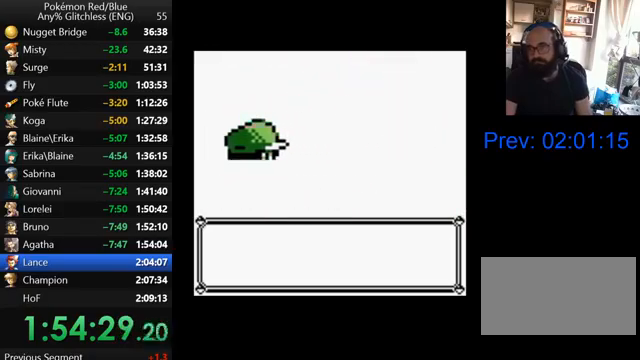
{"buttons": [], "events": [[67, "B", "down"], [167, "B", "up"], [233, "B", "down"], [333, "B", "up"], [400, "B", "down"], [500, "B", "up"]]}
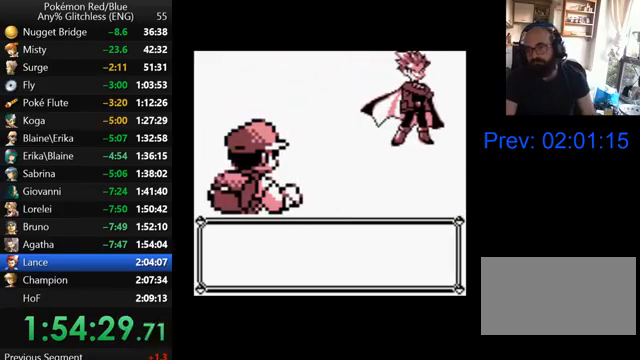
{"buttons": ["B"], "events": [[100, "B", "down"], [200, "B", "up"], [267, "B", "down"], [367, "B", "up"], [467, "B", "down"]]}
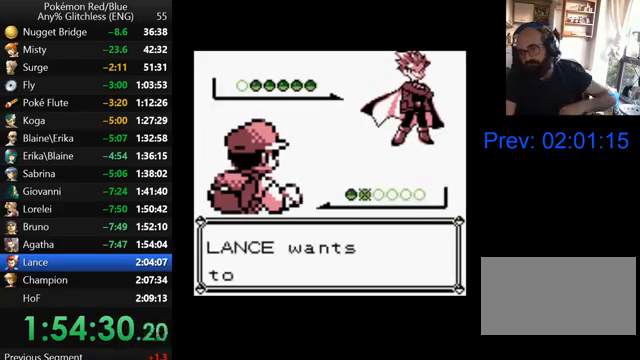
{"buttons": ["B"], "events": [[33, "B", "up"], [133, "B", "down"], [200, "B", "up"], [300, "B", "down"], [367, "B", "up"], [467, "B", "down"]]}
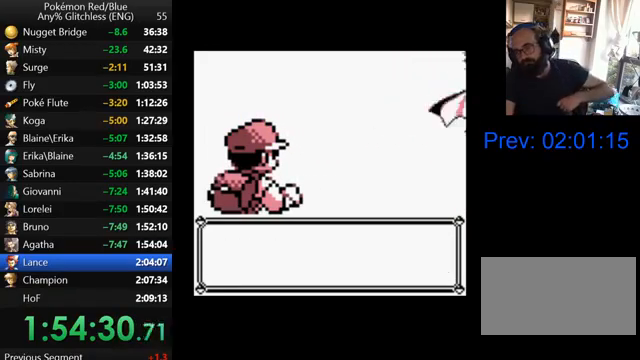
{"buttons": ["B"], "events": [[67, "B", "up"], [167, "B", "down"], [267, "B", "up"], [367, "B", "down"], [433, "B", "up"], [500, "B", "down"]]}
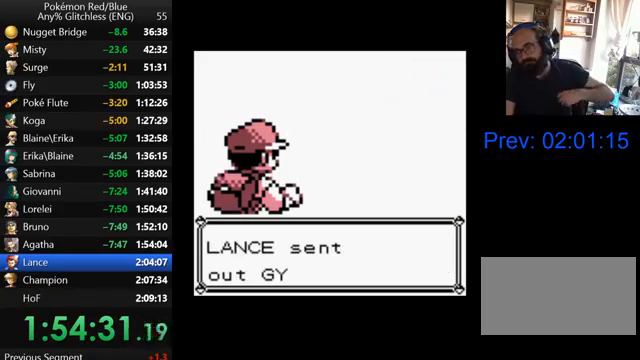
{"buttons": [], "events": [[100, "B", "up"], [200, "B", "down"], [267, "B", "up"], [367, "B", "down"], [467, "B", "up"]]}
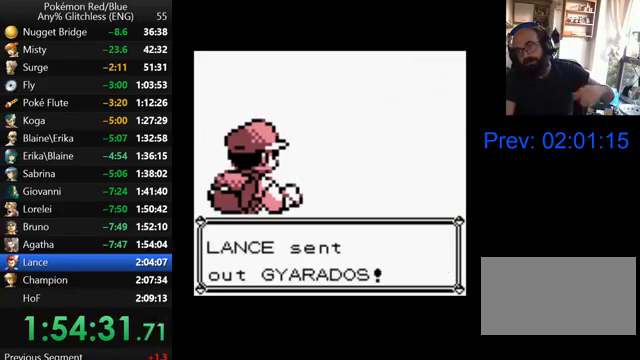
{"buttons": ["B"], "events": [[67, "B", "down"], [167, "B", "up"], [267, "B", "down"], [333, "B", "up"], [467, "B", "down"]]}
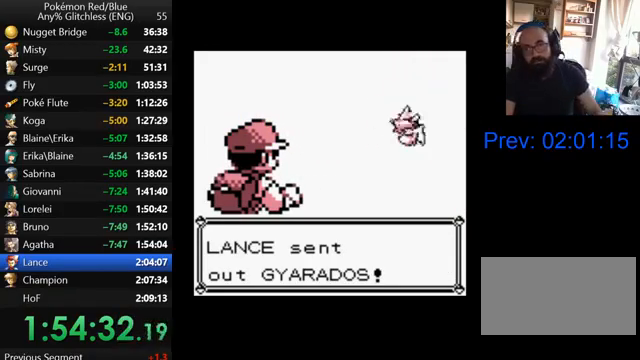
{"buttons": [], "events": [[33, "B", "up"], [133, "B", "down"], [267, "B", "up"], [333, "B", "down"], [467, "B", "up"]]}
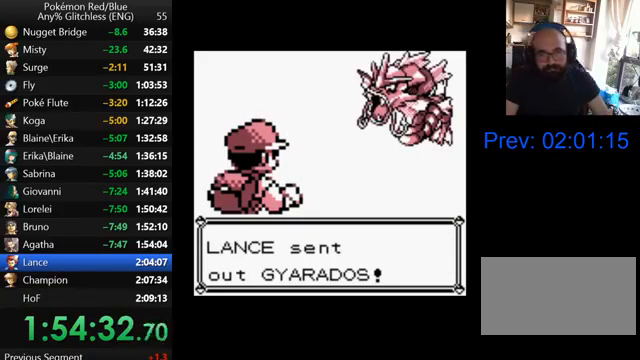
{"buttons": ["B"], "events": [[33, "B", "down"], [167, "B", "up"], [233, "B", "down"], [333, "B", "up"], [433, "B", "down"]]}
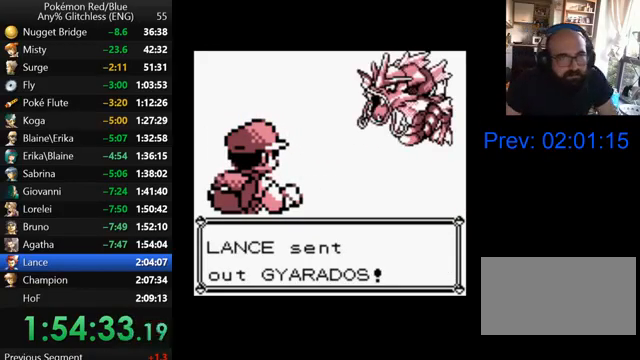
{"buttons": ["B"], "events": [[33, "B", "up"], [133, "B", "down"], [200, "B", "up"], [300, "B", "down"], [400, "B", "up"], [500, "B", "down"]]}
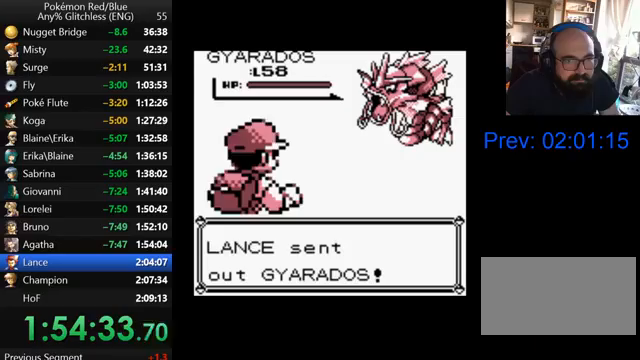
{"buttons": [], "events": [[100, "B", "up"], [200, "B", "down"], [267, "B", "up"], [400, "B", "down"], [467, "B", "up"]]}
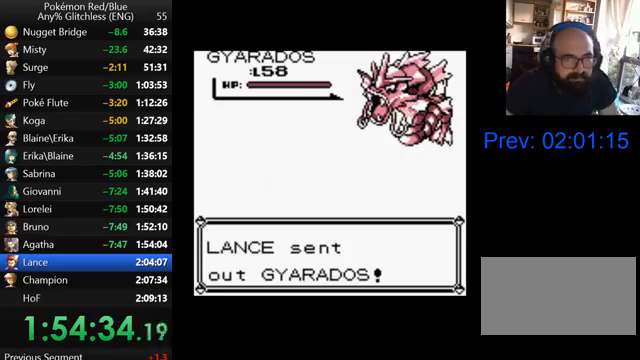
{"buttons": ["B"], "events": [[67, "B", "down"], [167, "B", "up"], [267, "B", "down"], [367, "B", "up"], [467, "B", "down"]]}
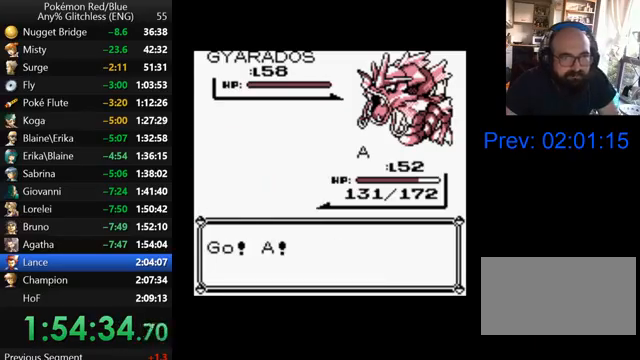
{"buttons": ["B"], "events": [[67, "B", "up"], [133, "B", "down"], [233, "B", "up"], [300, "B", "down"], [433, "B", "up"], [500, "B", "down"]]}
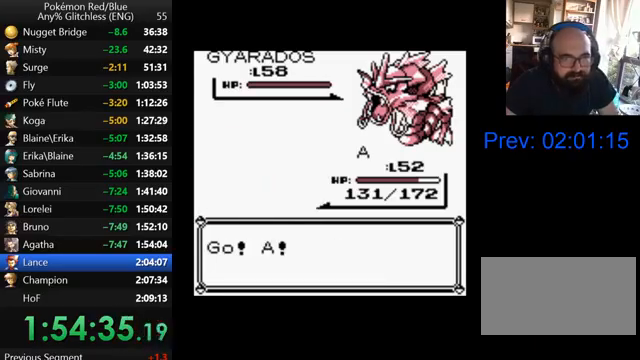
{"buttons": ["B"], "events": []}
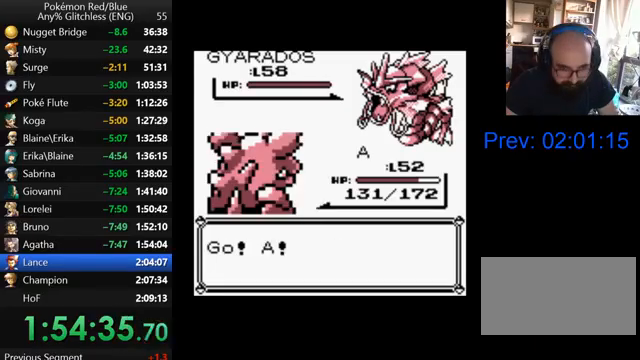
{"buttons": ["B"], "events": []}
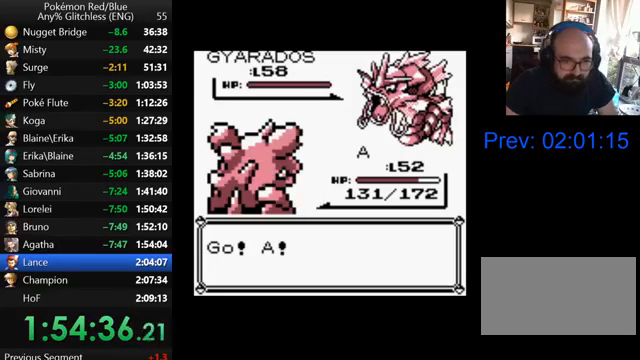
{"buttons": [], "events": [[133, "B", "up"]]}
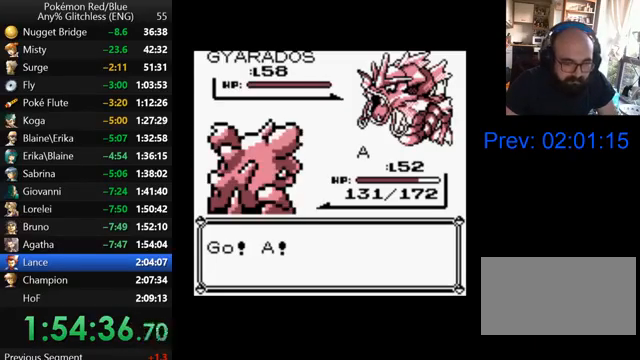
{"buttons": ["A", "DPAD_DOWN"], "events": [[400, "DPAD_DOWN", "down"], [500, "A", "down"]]}
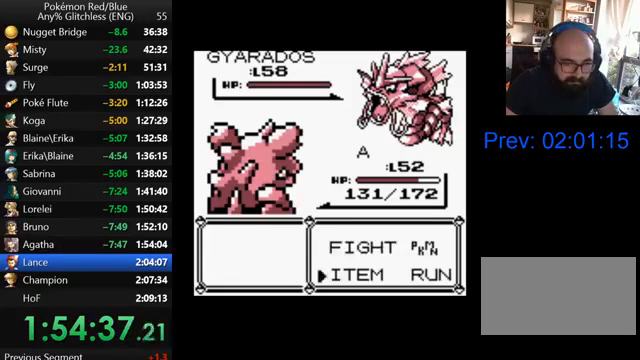
{"buttons": ["DPAD_DOWN"], "events": [[33, "DPAD_DOWN", "up"], [100, "A", "up"], [467, "DPAD_DOWN", "down"]]}
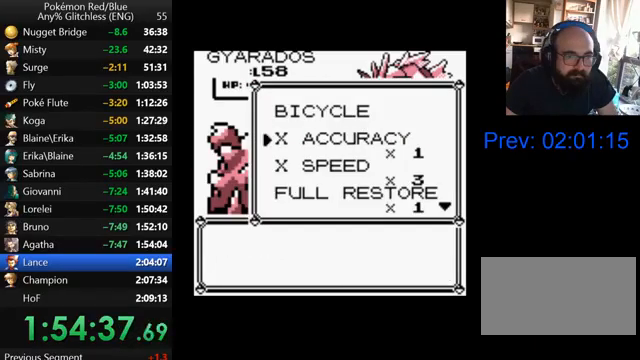
{"buttons": ["DPAD_DOWN"], "events": [[67, "DPAD_DOWN", "up"], [133, "DPAD_DOWN", "down"], [267, "DPAD_DOWN", "up"], [300, "DPAD_DOWN", "down"], [400, "DPAD_DOWN", "up"], [467, "DPAD_DOWN", "down"]]}
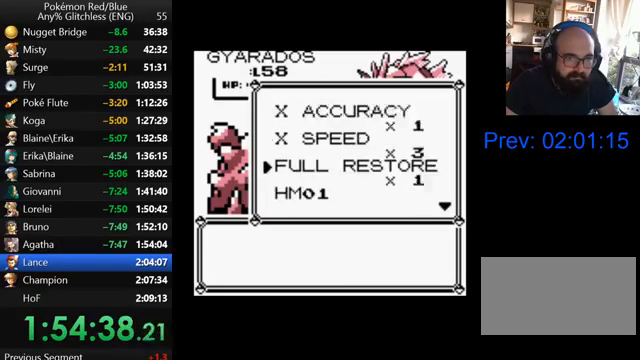
{"buttons": ["DPAD_DOWN"], "events": [[67, "DPAD_DOWN", "up"], [167, "DPAD_DOWN", "down"], [267, "DPAD_DOWN", "up"], [300, "DPAD_DOWN", "down"], [400, "DPAD_DOWN", "up"], [500, "DPAD_DOWN", "down"]]}
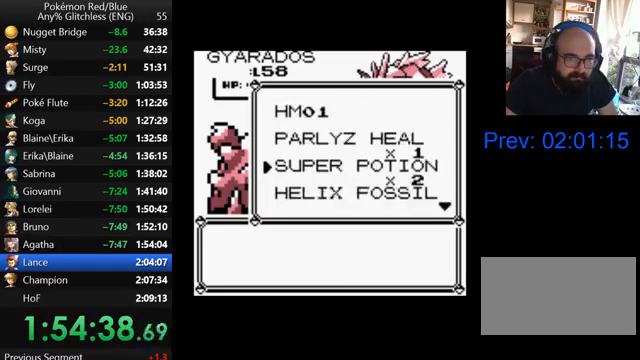
{"buttons": ["DPAD_DOWN"], "events": [[133, "DPAD_DOWN", "up"], [267, "DPAD_DOWN", "down"], [367, "DPAD_DOWN", "up"], [467, "DPAD_DOWN", "down"]]}